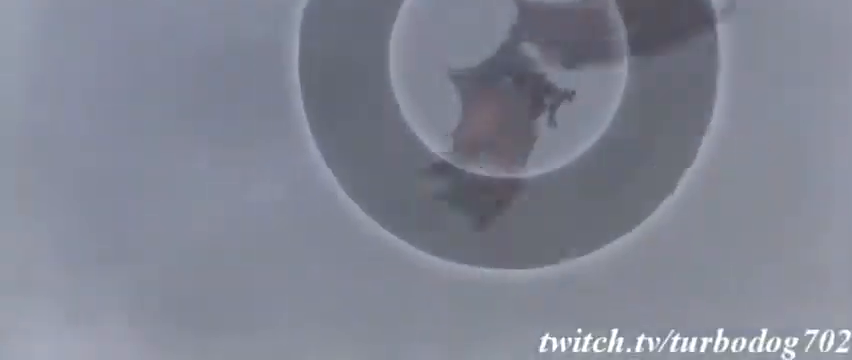
Gameplay with a controller (PlayStation layout); each line is a JSON object with the inputs held at the frame after it (dt_ms = milliseconds from this image to that frame). "events" lists button and stick changes between this image and that frame as [ms after this image, input, new state], when the widget could be followed in between. Not read: HOME L1 L3 R1 R3.
{"dt_ms": 500, "buttons": ["SQUARE"], "events": [[500, "SQUARE", "down"]]}
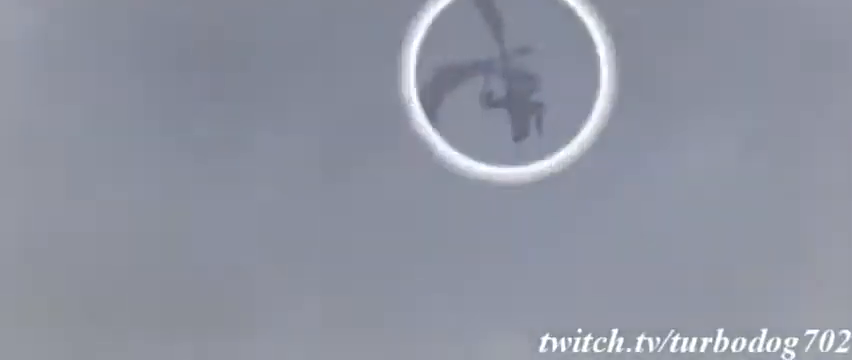
{"dt_ms": 500, "buttons": [], "events": [[133, "SQUARE", "up"]]}
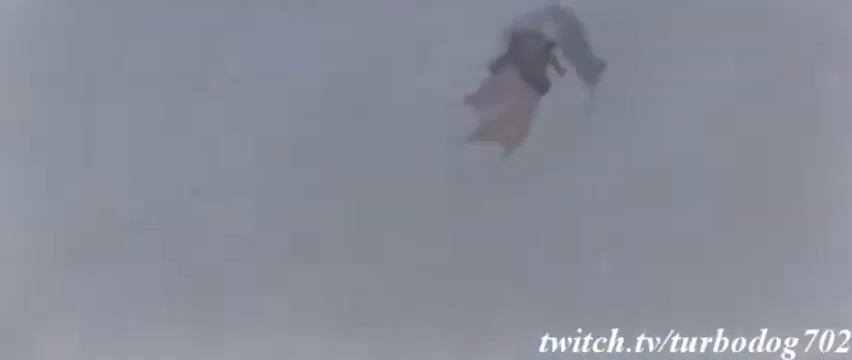
{"dt_ms": 500, "buttons": [], "events": []}
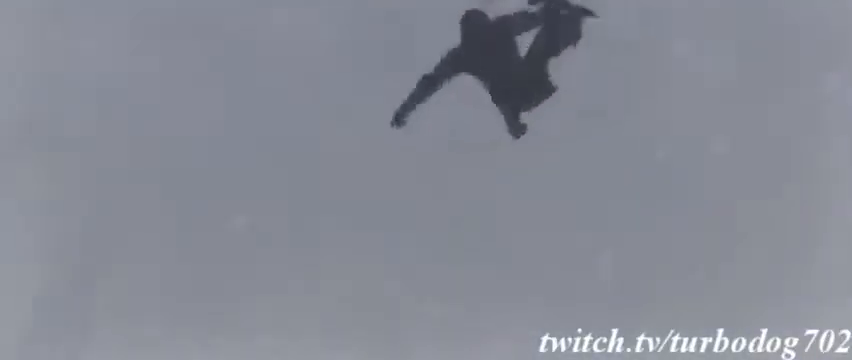
{"dt_ms": 500, "buttons": [], "events": [[333, "DPAD_LEFT", "down"], [400, "DPAD_LEFT", "up"]]}
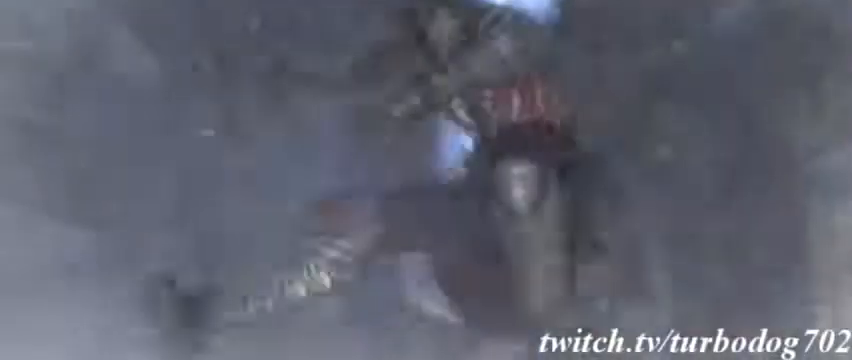
{"dt_ms": 1000, "buttons": []}
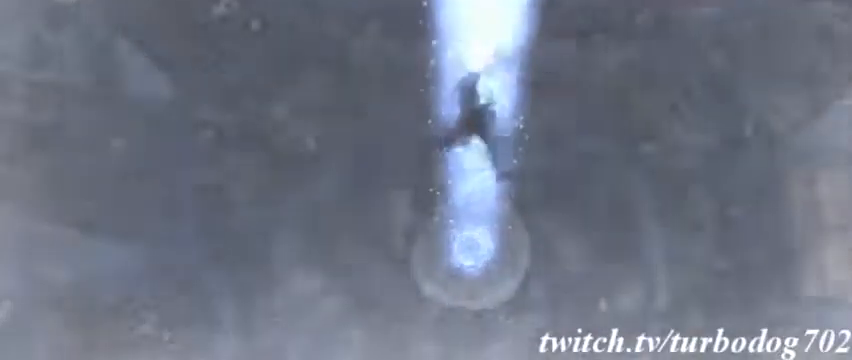
{"dt_ms": 1000, "buttons": []}
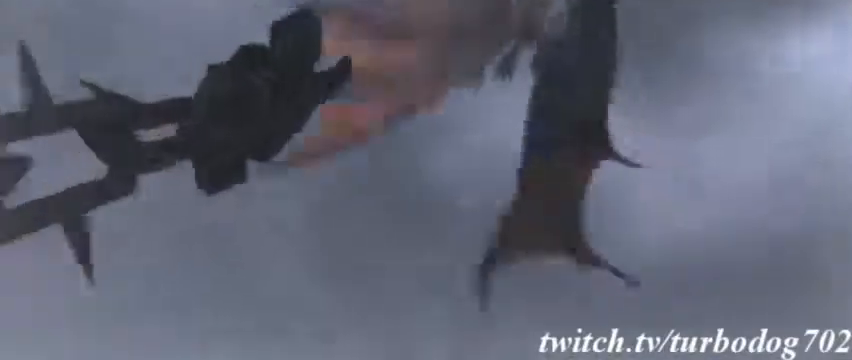
{"dt_ms": 500, "buttons": []}
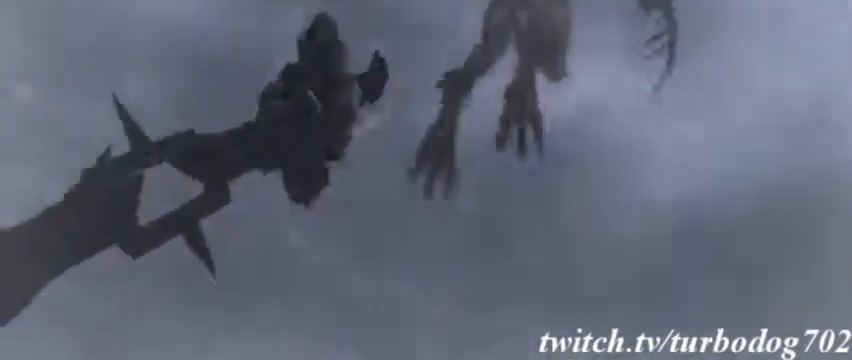
{"dt_ms": 500, "buttons": [], "events": []}
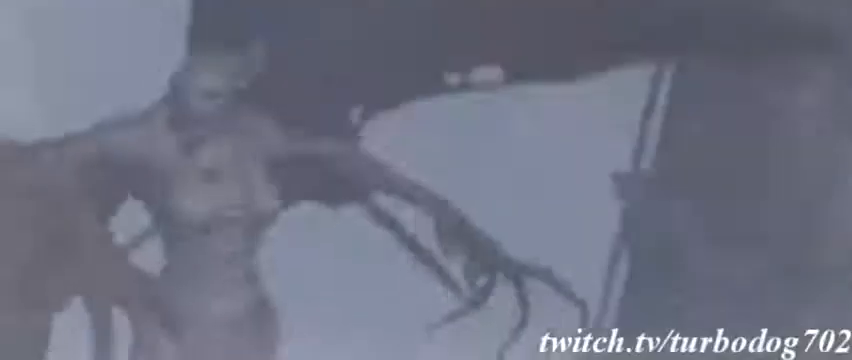
{"dt_ms": 500, "buttons": [], "events": []}
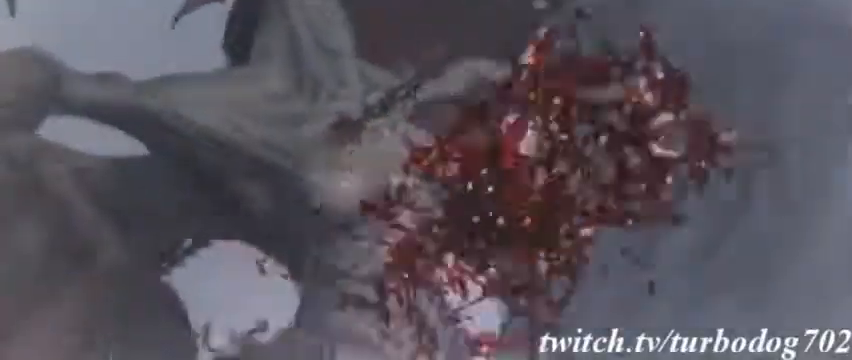
{"dt_ms": 500, "buttons": [], "events": []}
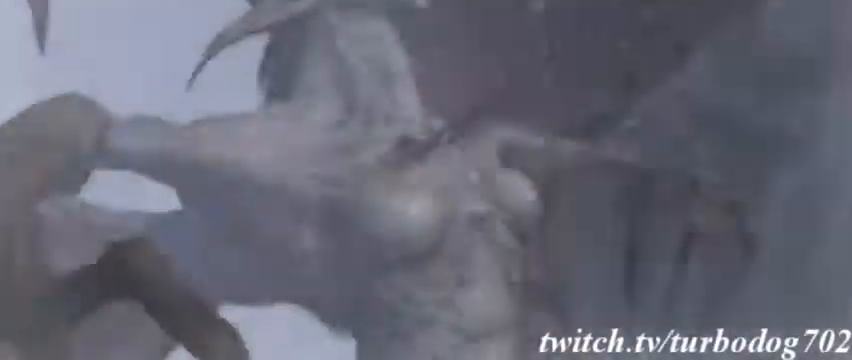
{"dt_ms": 500, "buttons": []}